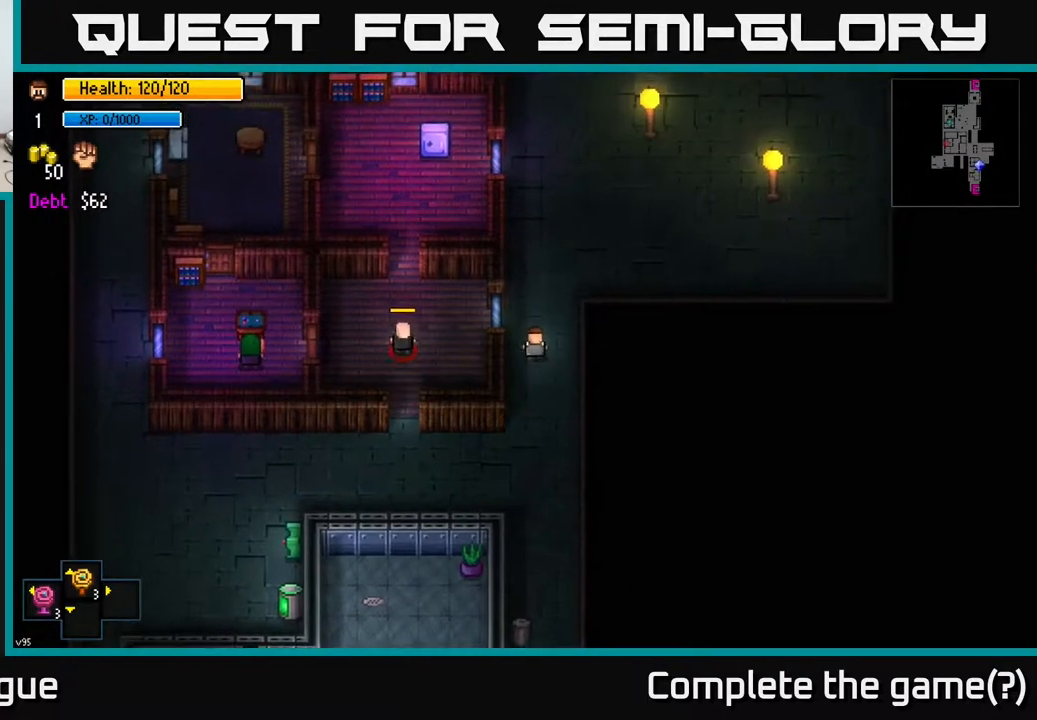
Gameplay with a controller (Xbox layout); each line is a JSON object with the inputs held at the frame after it. "events" lists button and stick changes between this image and that frame as [ms after this image, input, new state], when the widget could be followed in between.
{"buttons": [], "left_stick": "up", "right_stick": "center", "events": []}
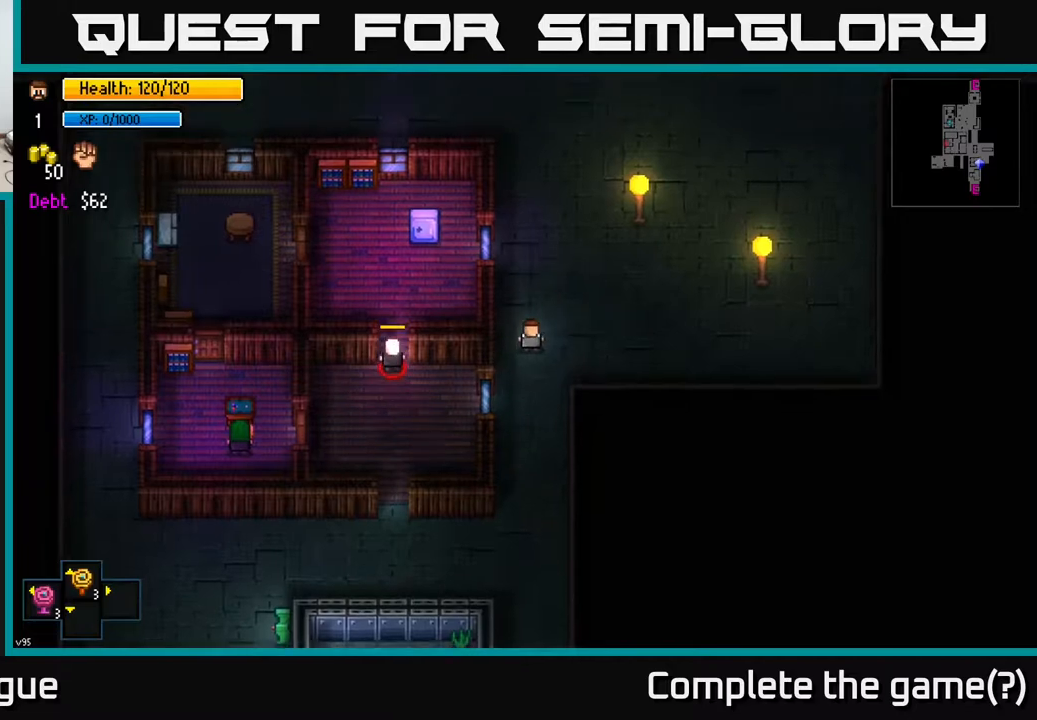
{"buttons": [], "left_stick": "center", "right_stick": "left", "events": [[250, "right_stick", "left"], [267, "left_stick", "center"]]}
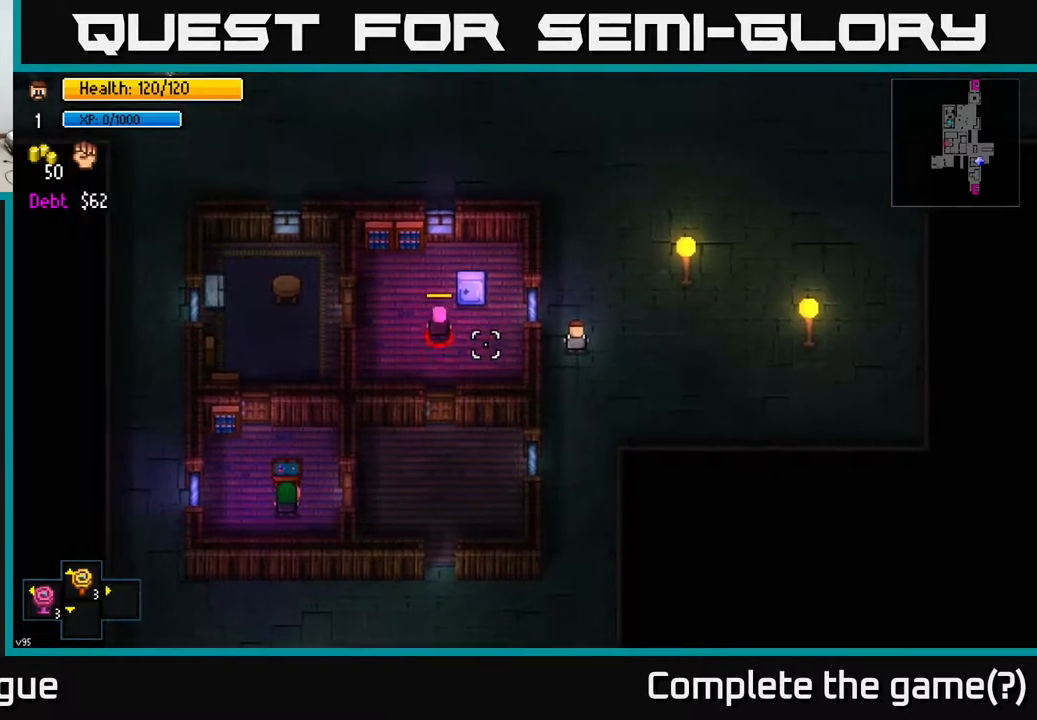
{"buttons": [], "left_stick": "center", "right_stick": "left", "events": [[250, "left_stick", "right"], [417, "left_stick", "center"]]}
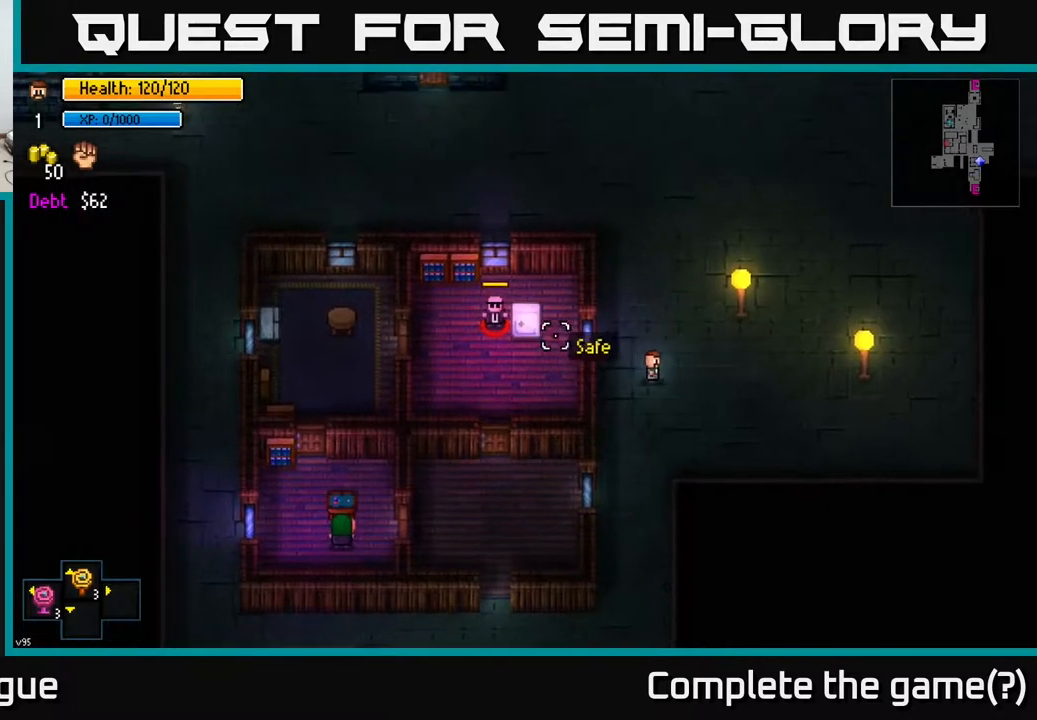
{"buttons": [], "left_stick": "center", "right_stick": "left", "events": []}
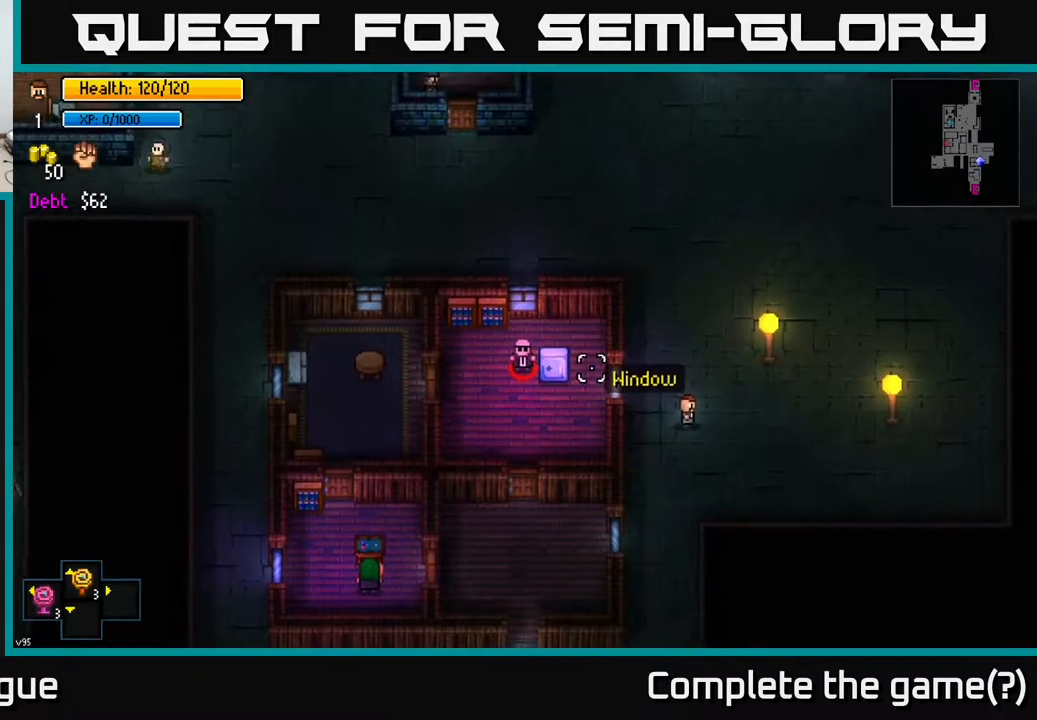
{"buttons": [], "left_stick": "center", "right_stick": "left", "events": [[67, "left_stick", "left"], [317, "left_stick", "center"]]}
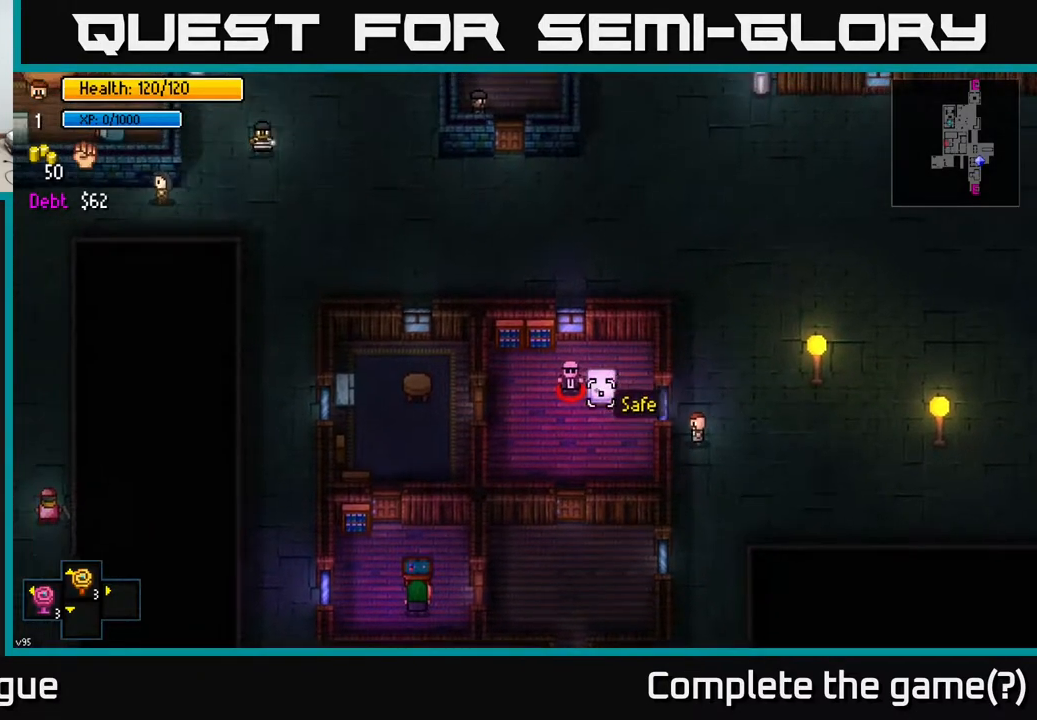
{"buttons": [], "left_stick": "up-left", "right_stick": "left", "events": [[183, "left_stick", "left"], [267, "left_stick", "center"], [433, "left_stick", "up-left"]]}
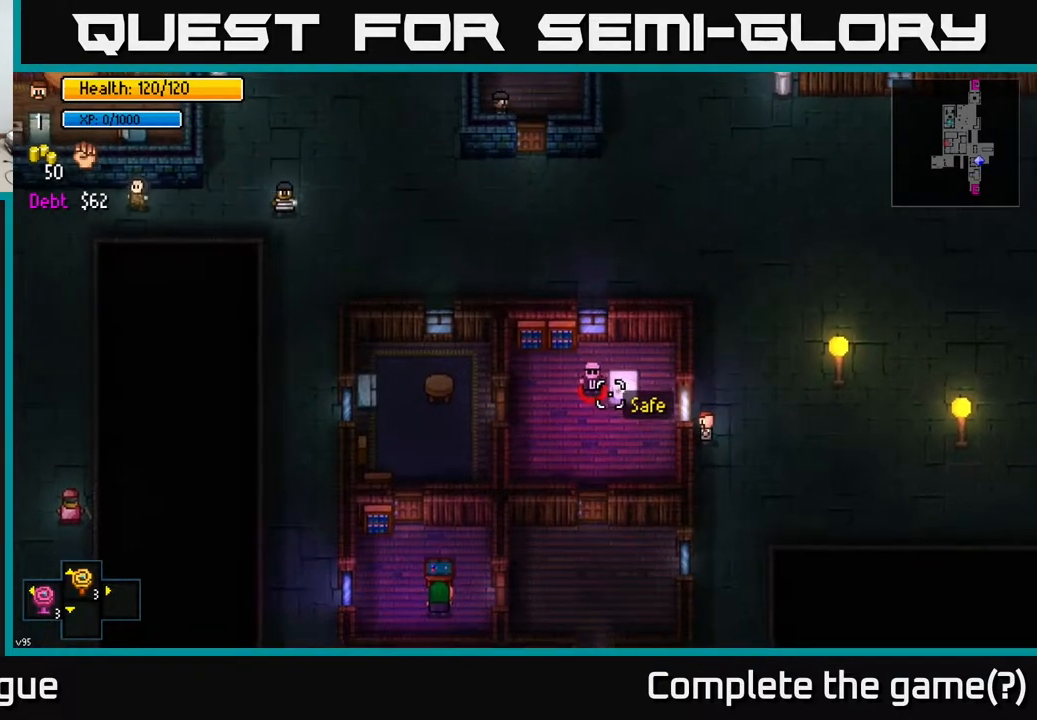
{"buttons": [], "left_stick": "down-right", "right_stick": "left", "events": [[67, "left_stick", "center"], [283, "left_stick", "left"], [500, "left_stick", "down-right"]]}
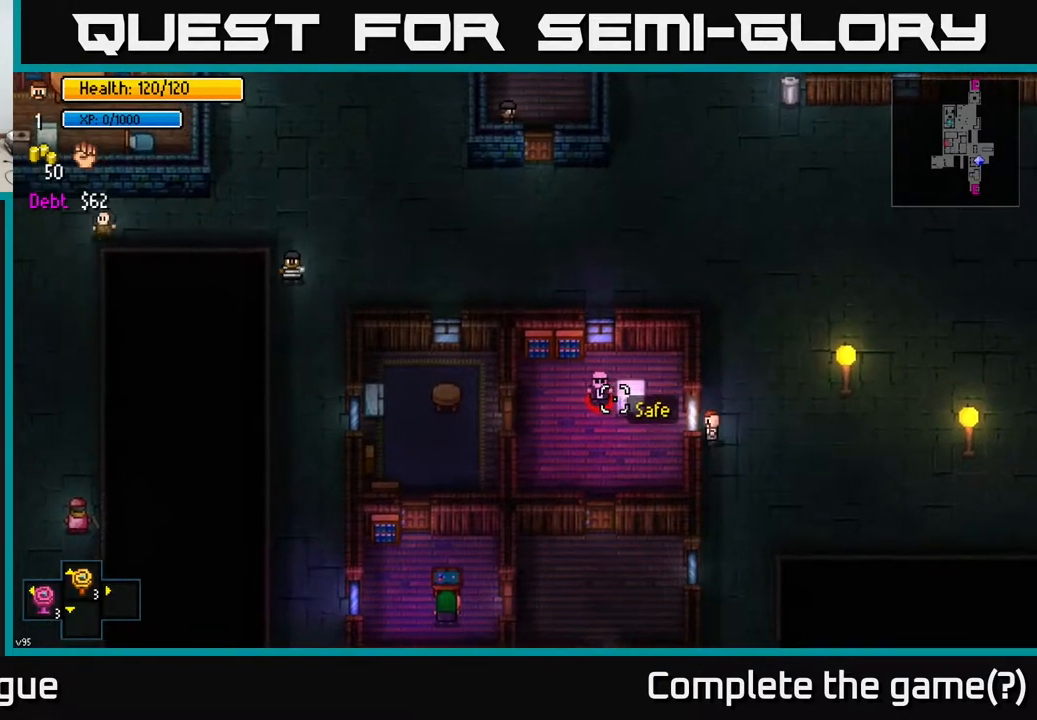
{"buttons": [], "left_stick": "down-right", "right_stick": "left", "events": [[83, "left_stick", "down"], [400, "left_stick", "down-right"]]}
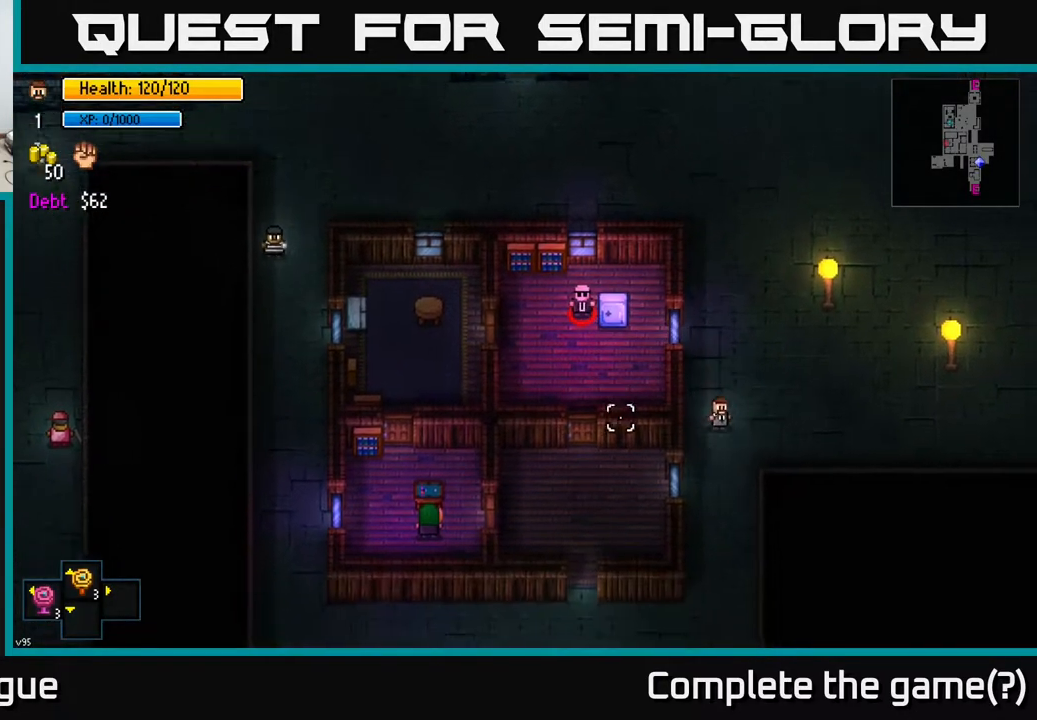
{"buttons": [], "left_stick": "down-left", "right_stick": "center", "events": [[17, "left_stick", "center"], [67, "left_stick", "down-left"], [250, "left_stick", "down"], [317, "right_stick", "center"], [417, "left_stick", "down-left"]]}
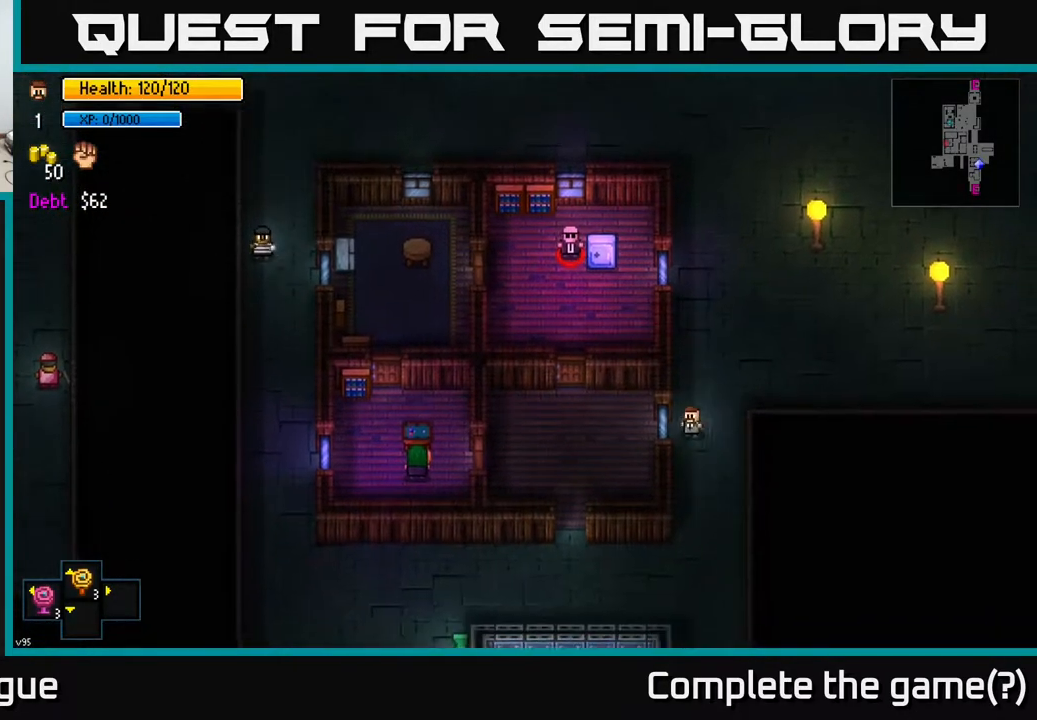
{"buttons": [], "left_stick": "down-left", "right_stick": "center", "events": [[100, "left_stick", "down"], [317, "left_stick", "down-left"]]}
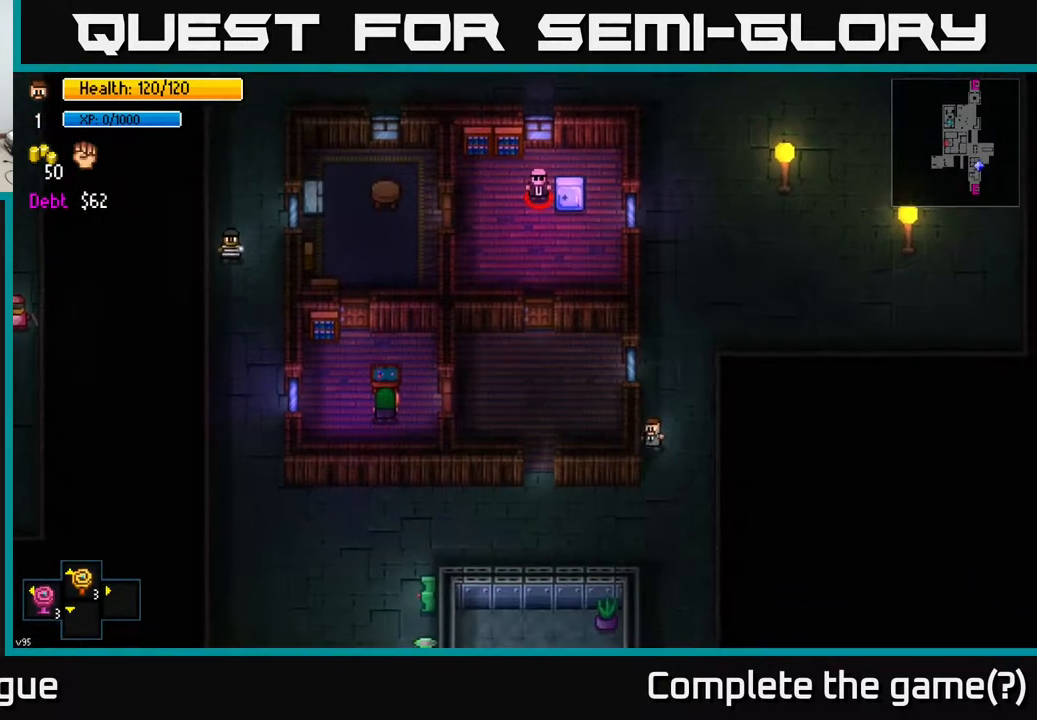
{"buttons": [], "left_stick": "down-left", "right_stick": "center", "events": [[200, "right_stick", "left"], [450, "right_stick", "center"]]}
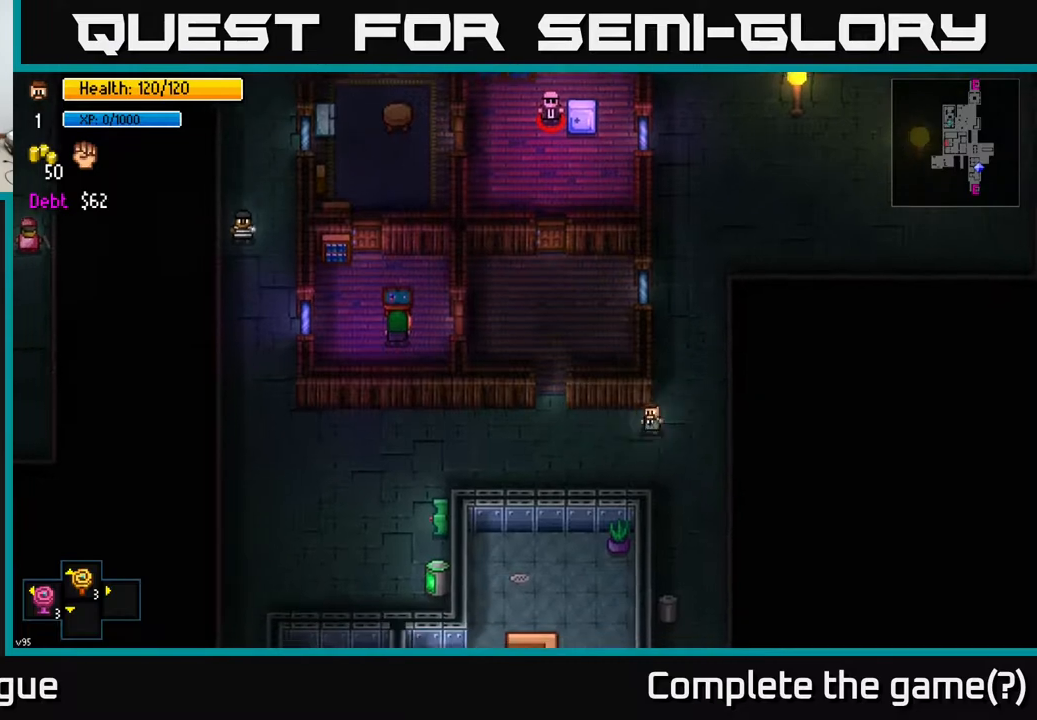
{"buttons": [], "left_stick": "center", "right_stick": "center", "events": [[167, "left_stick", "center"], [283, "X", "down"], [350, "X", "up"]]}
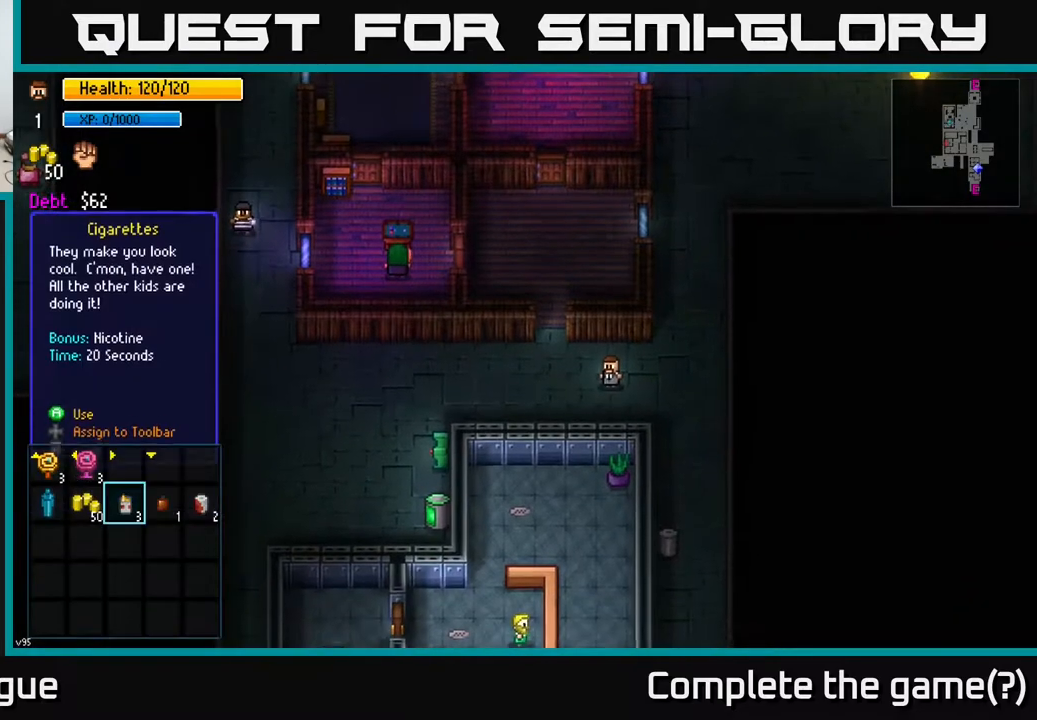
{"buttons": ["DPAD_LEFT"], "left_stick": "center", "right_stick": "center", "events": [[500, "DPAD_LEFT", "down"]]}
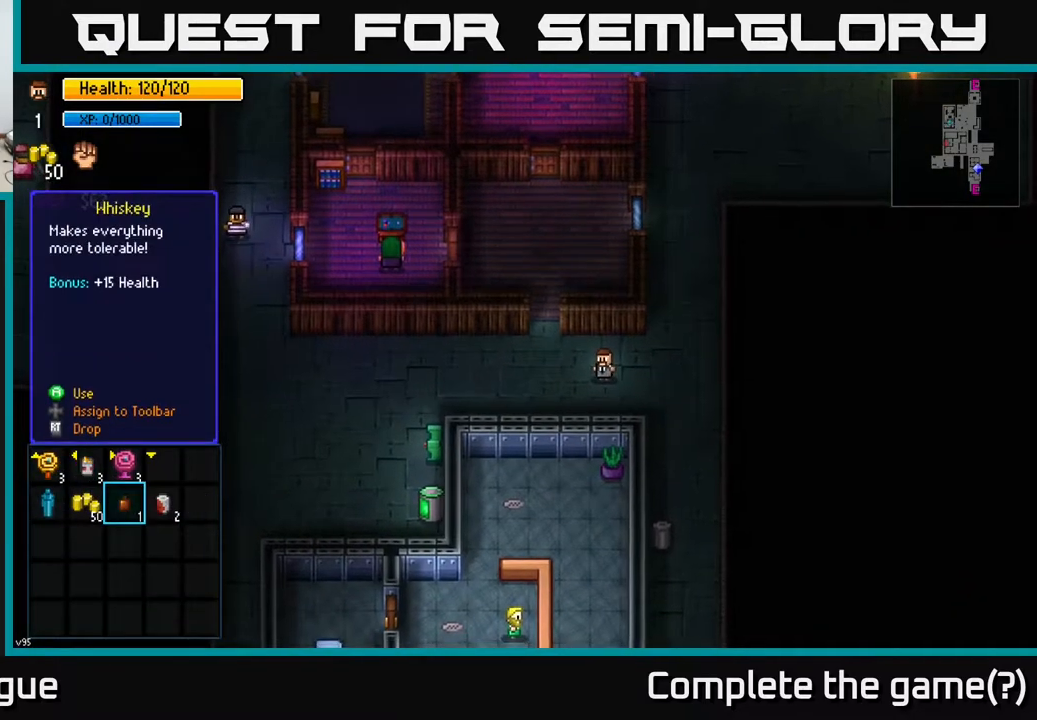
{"buttons": [], "left_stick": "center", "right_stick": "center", "events": [[117, "DPAD_LEFT", "up"], [267, "DPAD_LEFT", "down"], [367, "DPAD_LEFT", "up"]]}
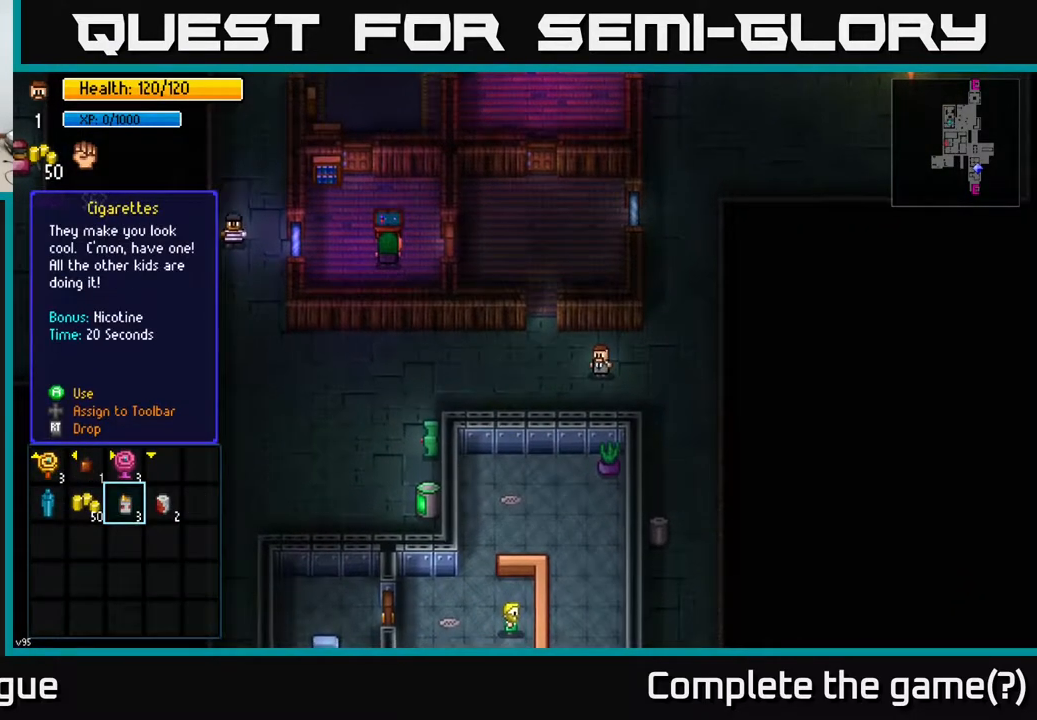
{"buttons": [], "left_stick": "center", "right_stick": "center", "events": []}
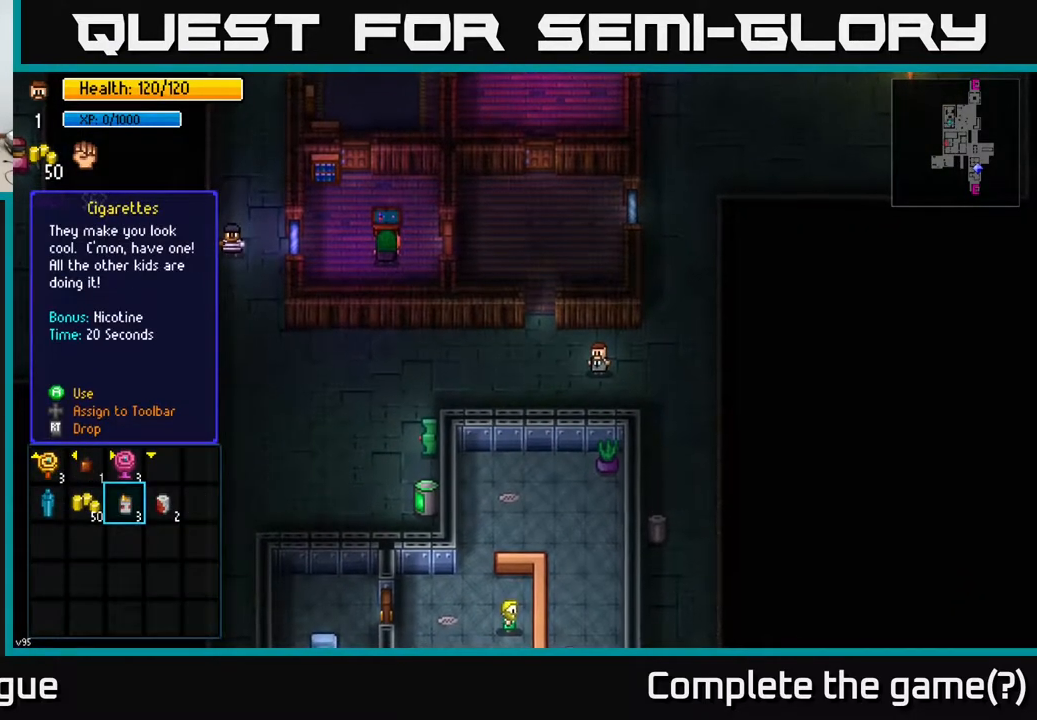
{"buttons": [], "left_stick": "center", "right_stick": "center", "events": [[133, "left_stick", "left"], [233, "left_stick", "center"], [350, "left_stick", "left"], [483, "left_stick", "center"]]}
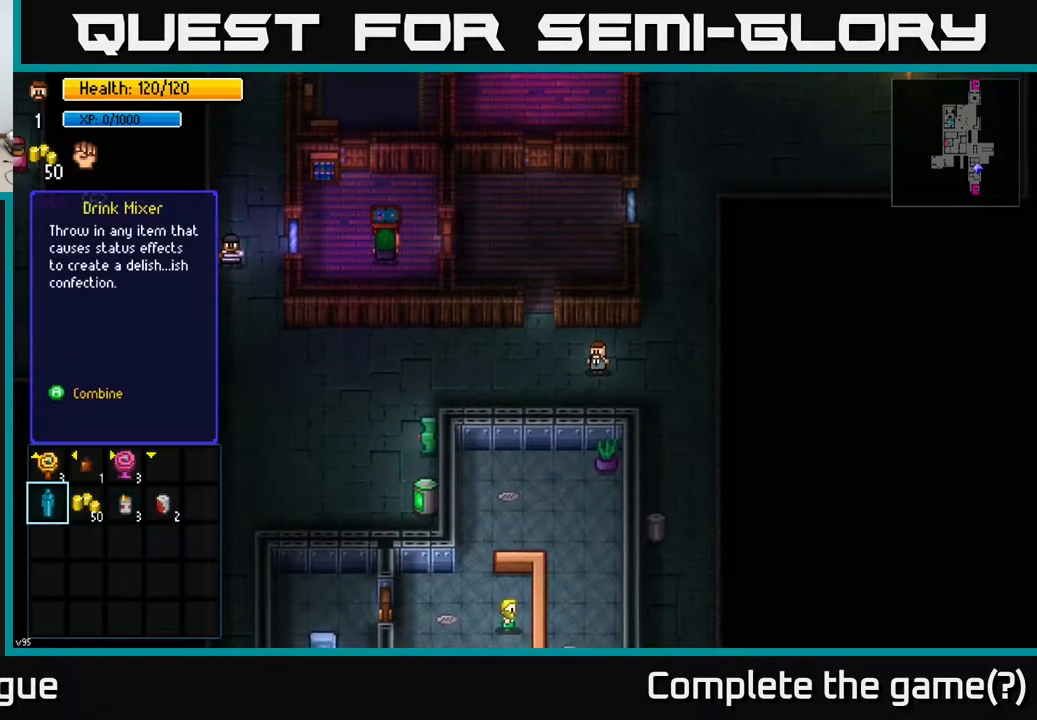
{"buttons": [], "left_stick": "center", "right_stick": "center", "events": []}
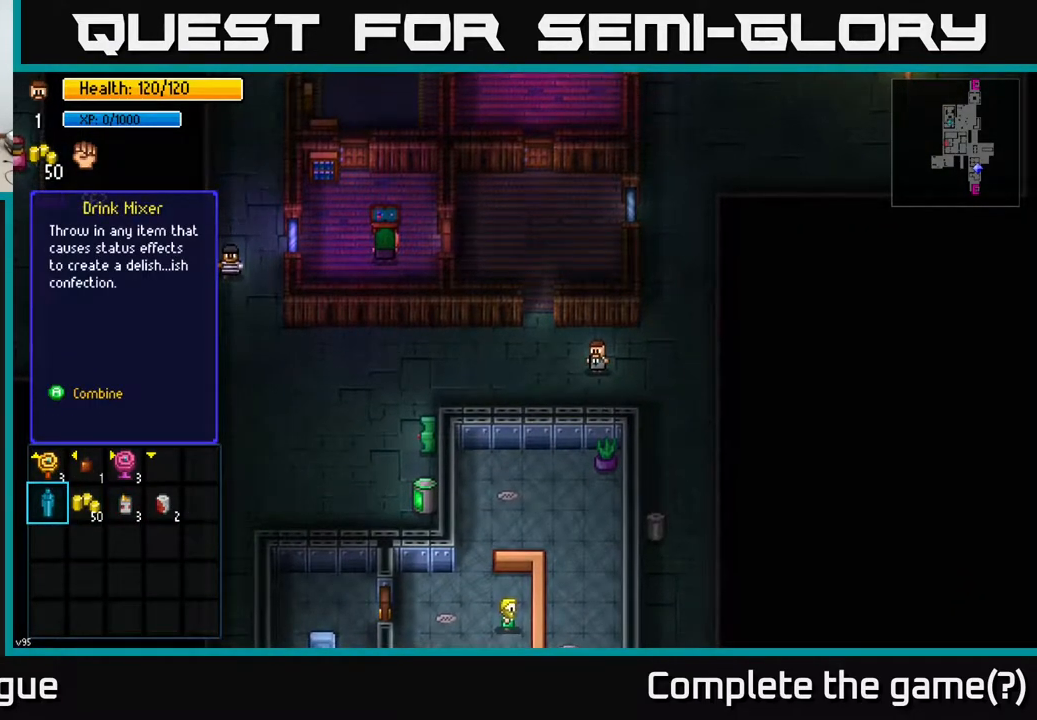
{"buttons": [], "left_stick": "center", "right_stick": "center", "events": [[200, "A", "down"], [250, "A", "up"]]}
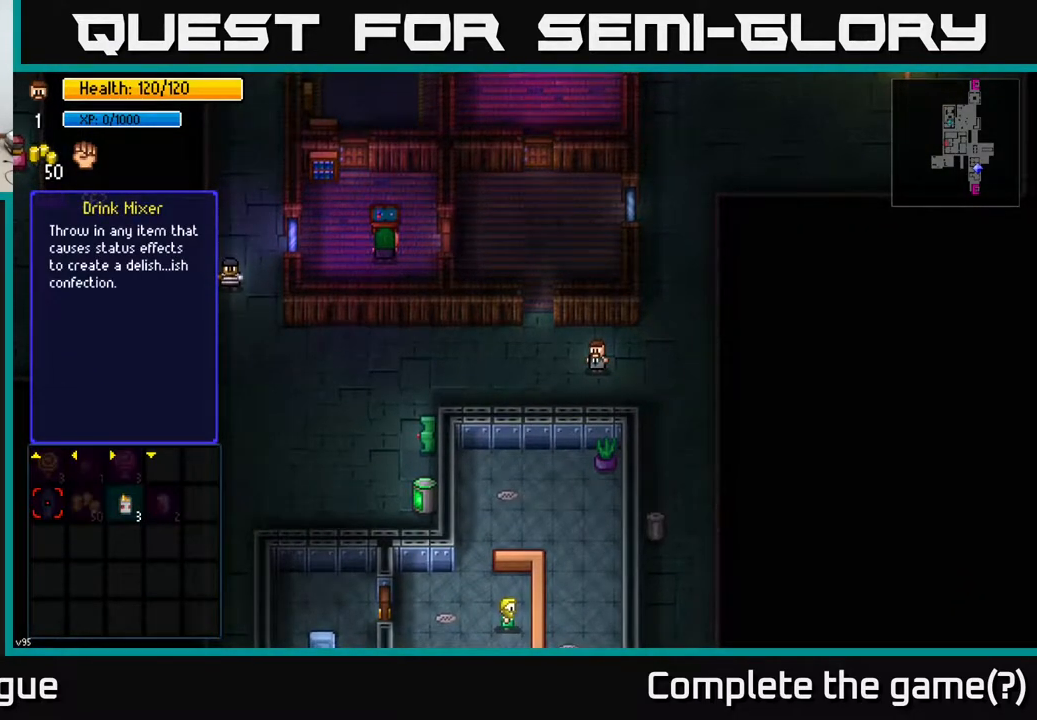
{"buttons": [], "left_stick": "right", "right_stick": "center", "events": [[150, "left_stick", "right"], [283, "left_stick", "center"], [367, "left_stick", "right"]]}
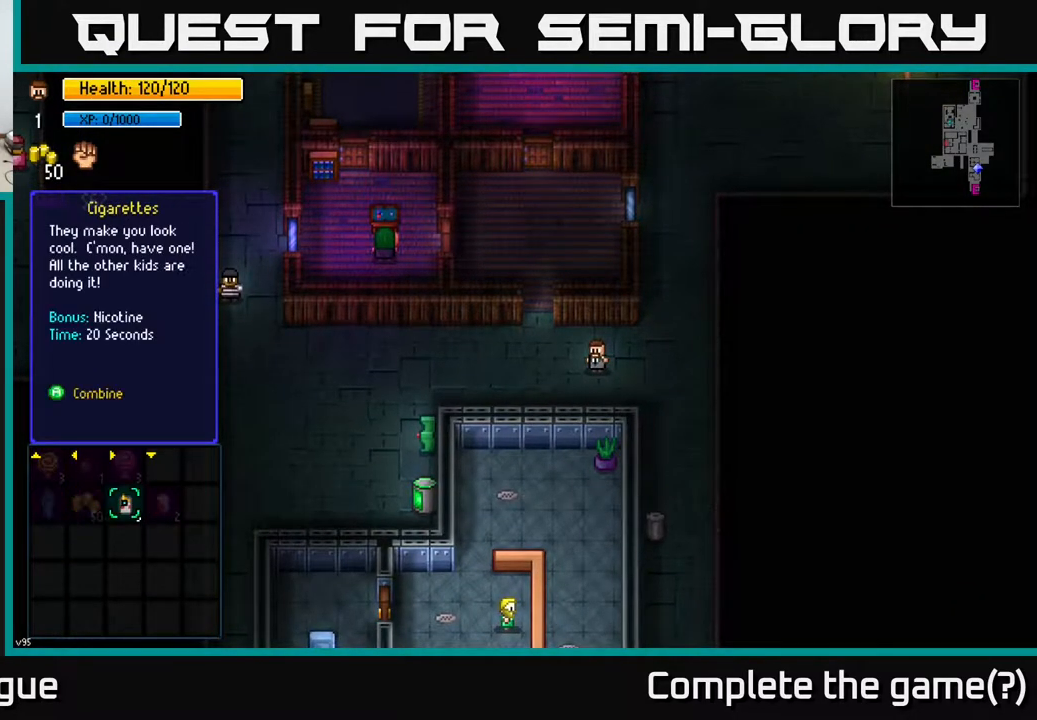
{"buttons": [], "left_stick": "center", "right_stick": "center", "events": [[67, "left_stick", "center"]]}
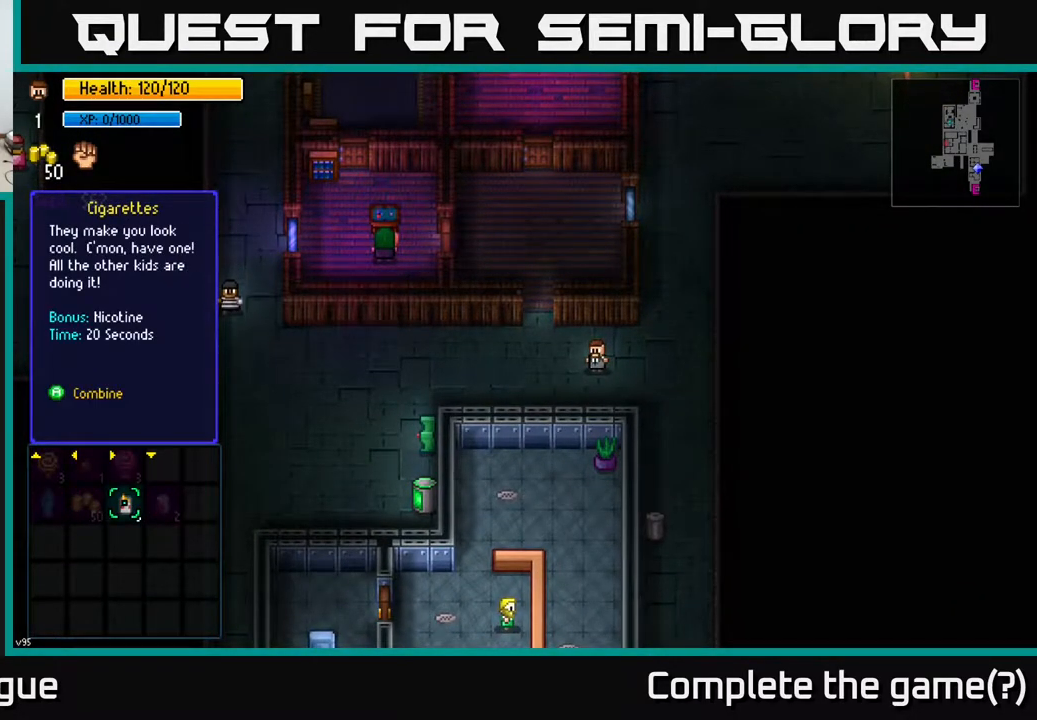
{"buttons": [], "left_stick": "center", "right_stick": "center", "events": []}
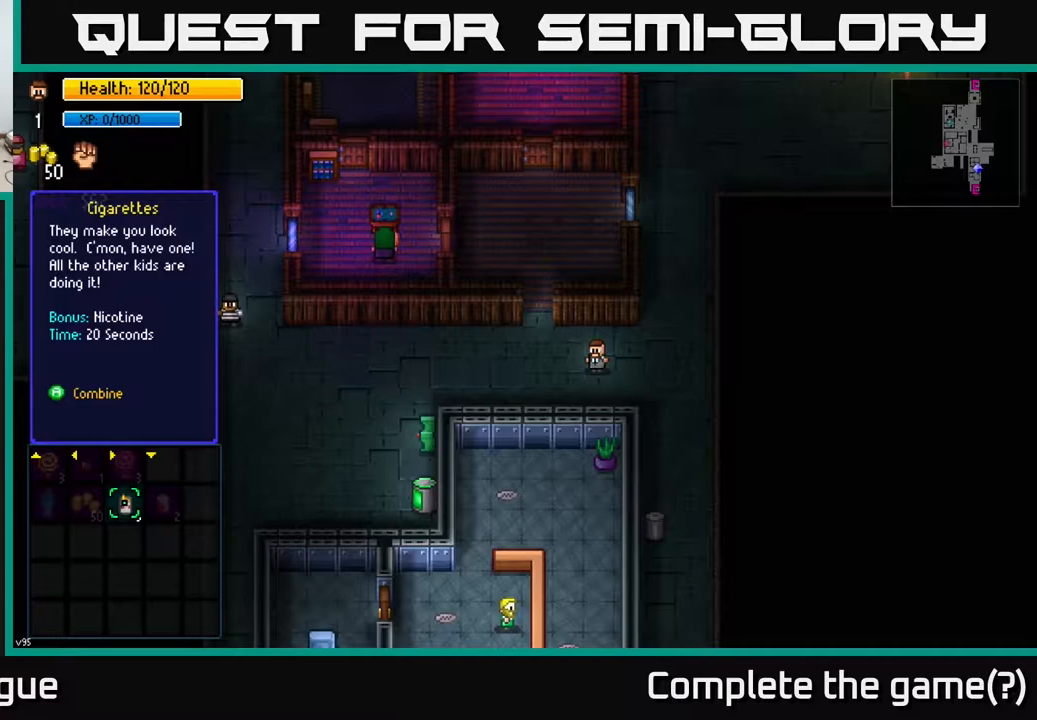
{"buttons": [], "left_stick": "center", "right_stick": "center", "events": []}
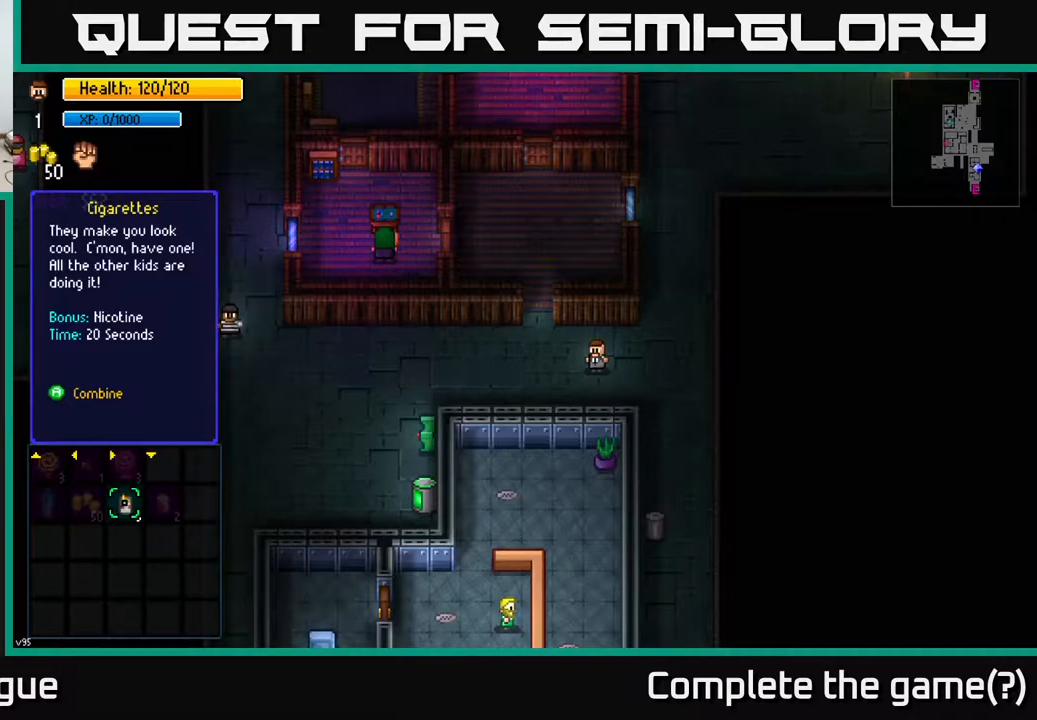
{"buttons": [], "left_stick": "center", "right_stick": "center", "events": [[67, "A", "down"], [117, "A", "up"]]}
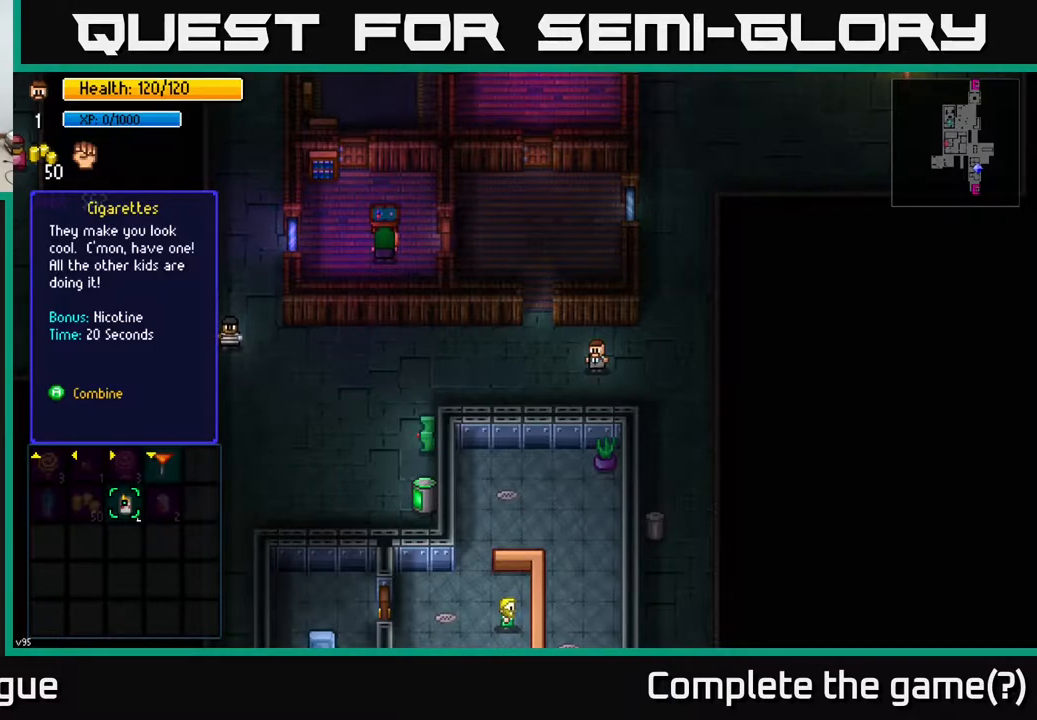
{"buttons": ["B"], "left_stick": "center", "right_stick": "center", "events": [[150, "left_stick", "up"], [317, "left_stick", "center"], [483, "B", "down"]]}
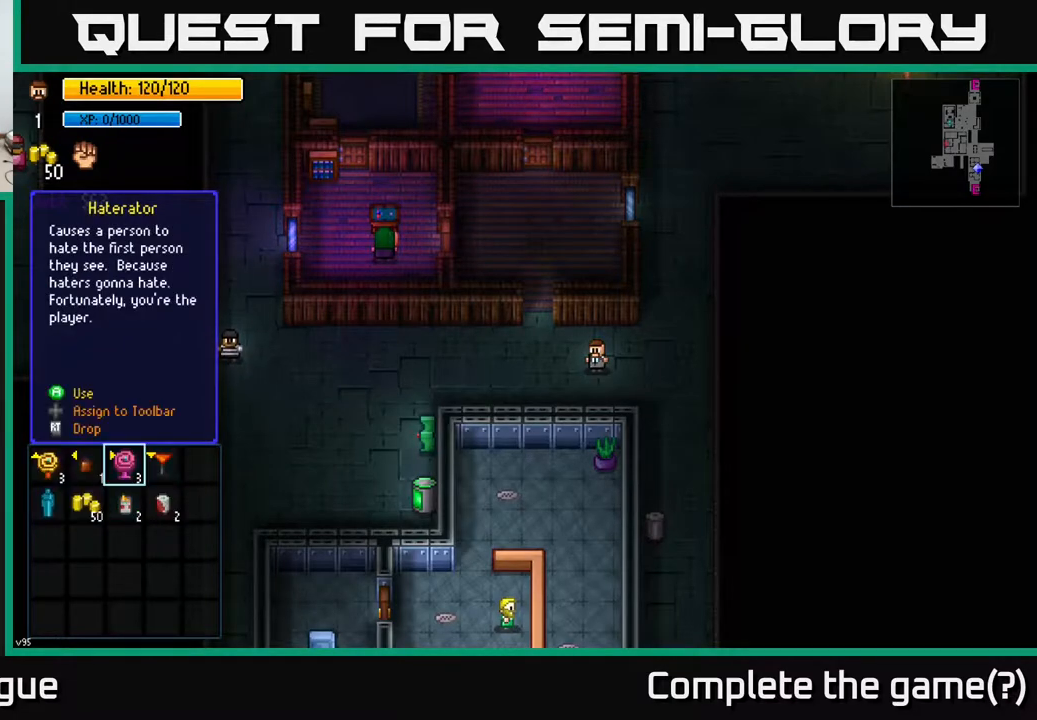
{"buttons": [], "left_stick": "center", "right_stick": "center", "events": [[67, "B", "up"], [167, "left_stick", "right"], [350, "left_stick", "center"]]}
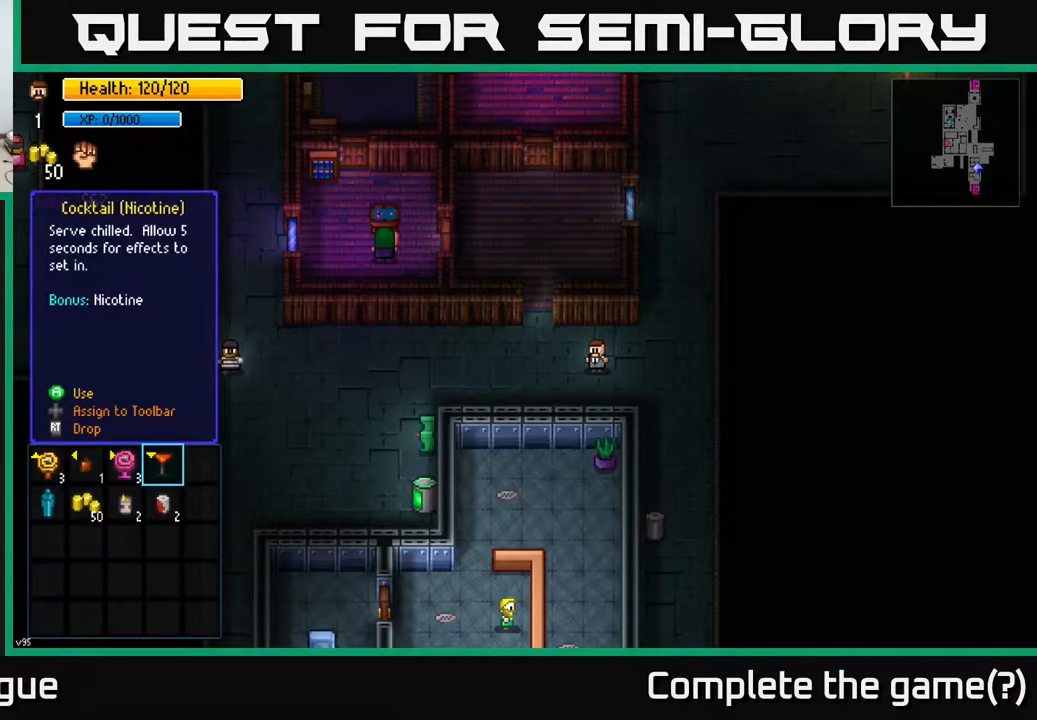
{"buttons": [], "left_stick": "center", "right_stick": "center", "events": []}
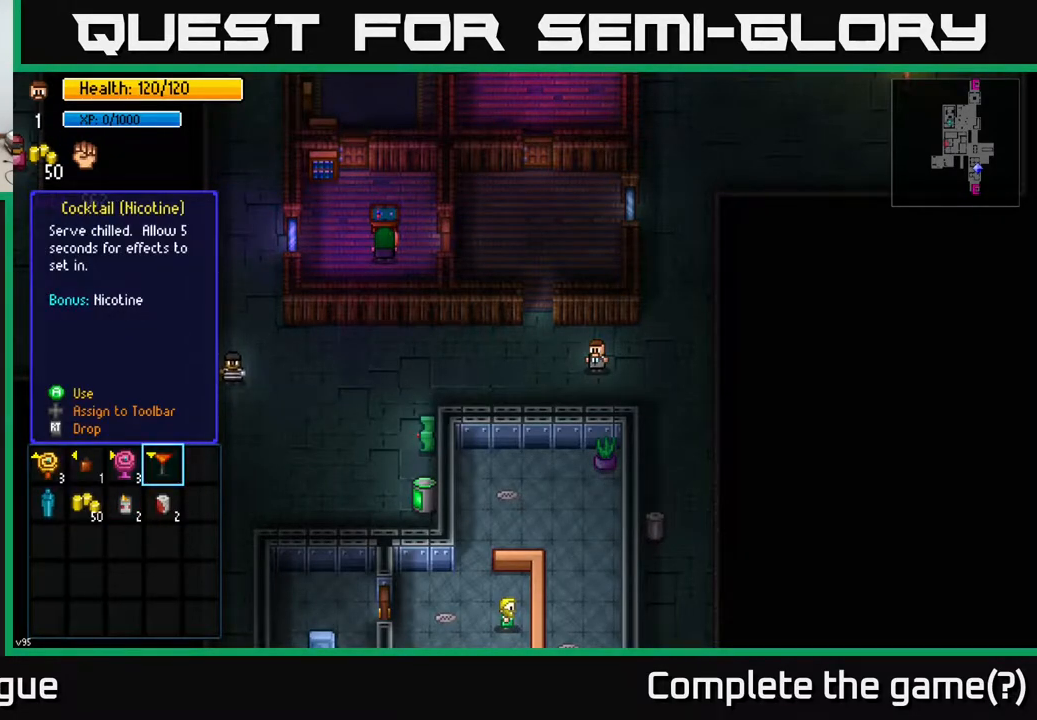
{"buttons": [], "left_stick": "center", "right_stick": "center", "events": []}
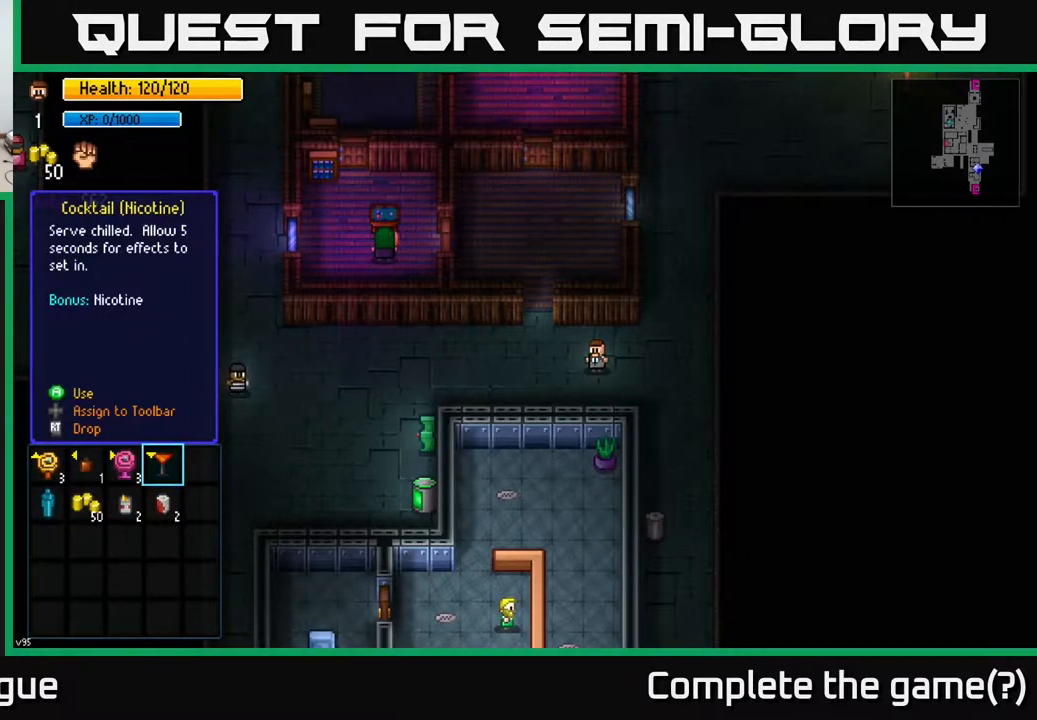
{"buttons": [], "left_stick": "center", "right_stick": "center", "events": []}
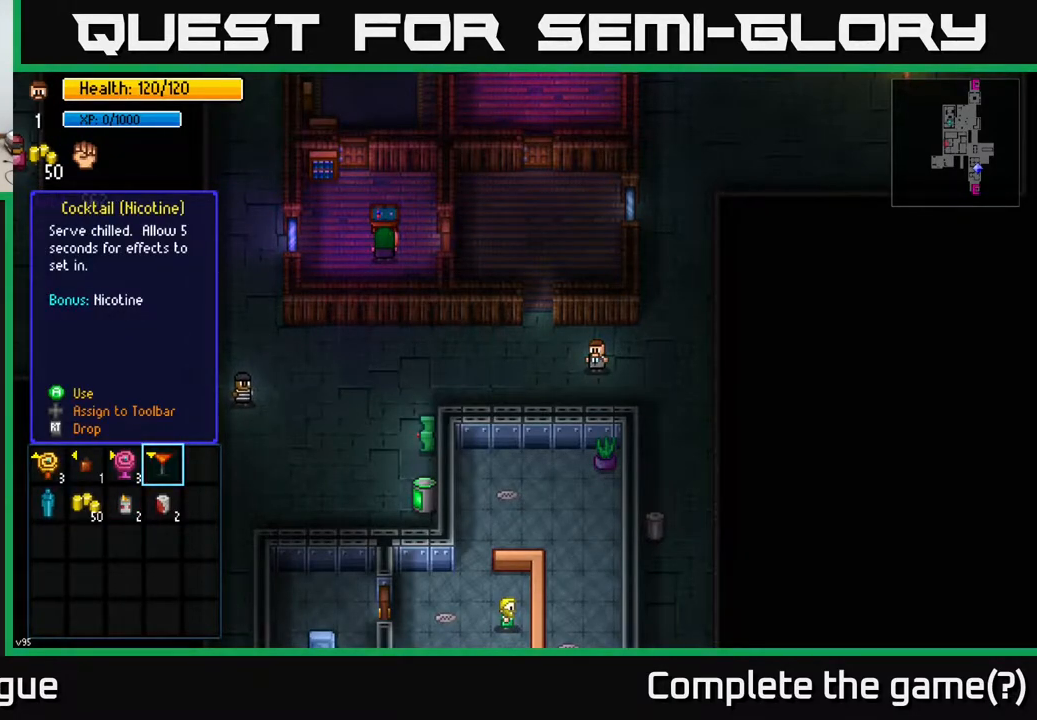
{"buttons": [], "left_stick": "center", "right_stick": "center", "events": []}
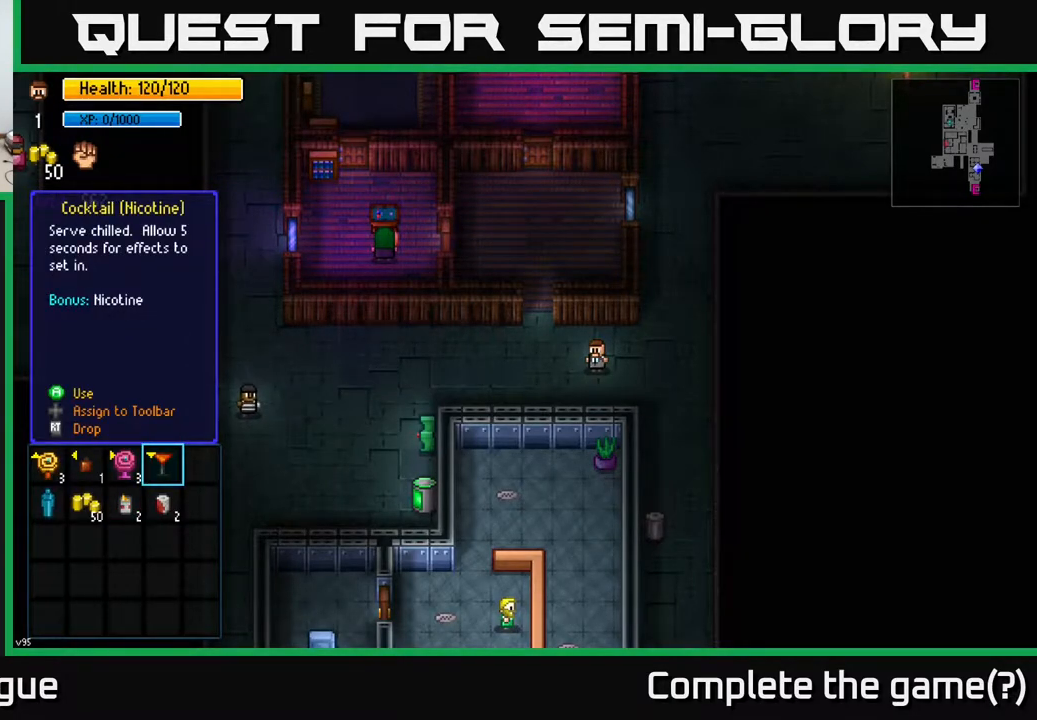
{"buttons": [], "left_stick": "center", "right_stick": "center", "events": []}